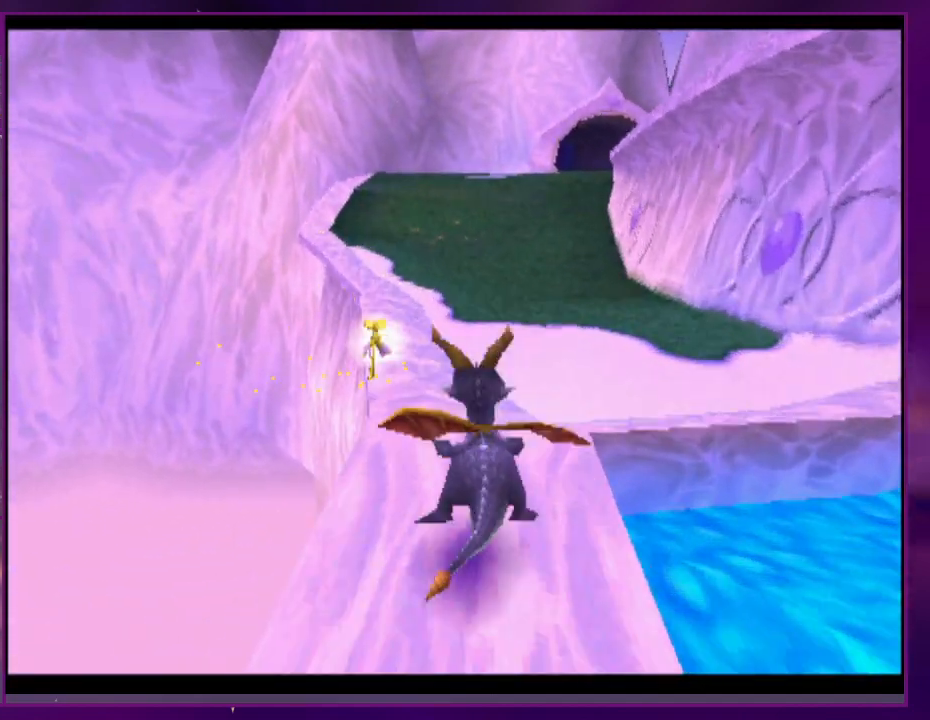
Gameplay with a controller (PlayStation layout); each line is a JSON object with the inputs held at the frame after it. "events" lists button and stick changes between this image and that frame as [ms after this image, input, new state], when the widget could be followed in between. Not read: CROSS DPAD_DOWN DPAD_LEFT L3 R3 SQUARE left_stick right_stick.
{"buttons": [], "events": [[100, "DPAD_RIGHT", "down"], [167, "DPAD_RIGHT", "up"]]}
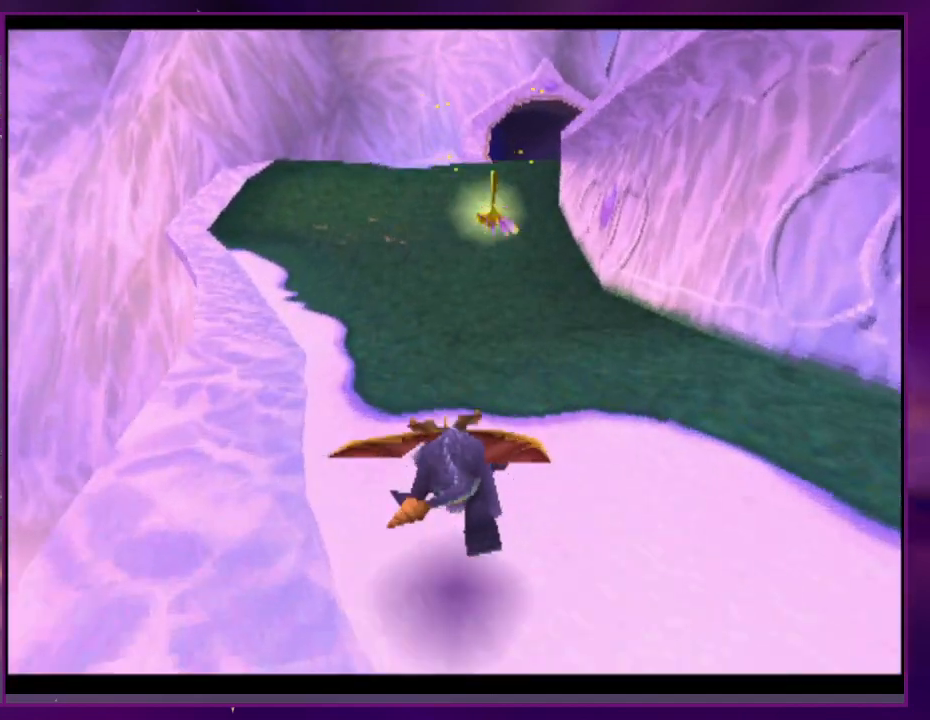
{"buttons": [], "events": [[133, "DPAD_RIGHT", "down"], [200, "DPAD_RIGHT", "up"]]}
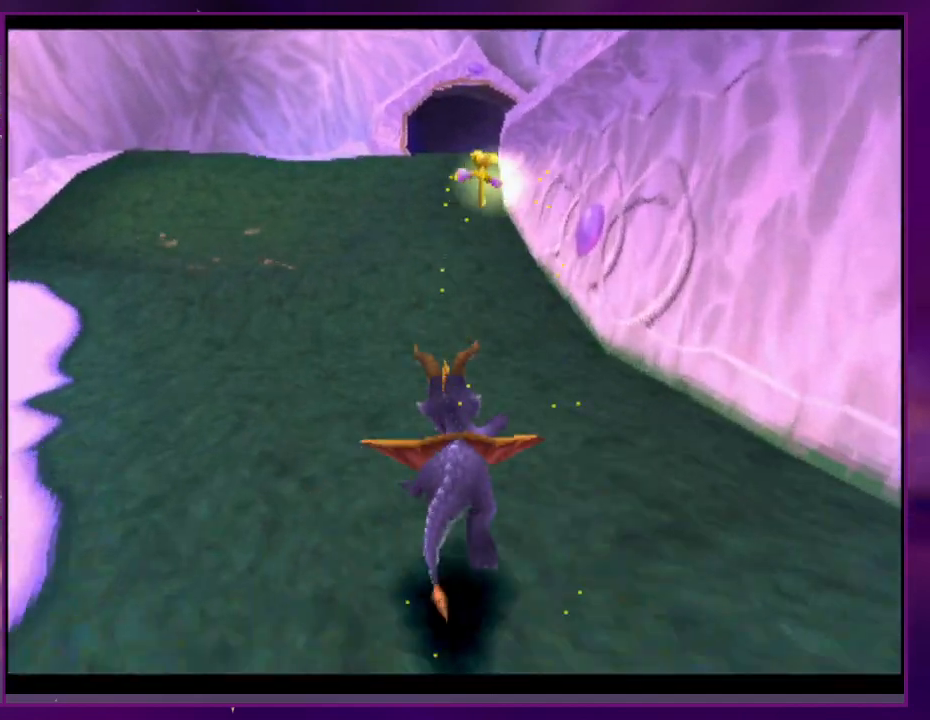
{"buttons": [], "events": [[300, "DPAD_RIGHT", "down"], [400, "DPAD_RIGHT", "up"]]}
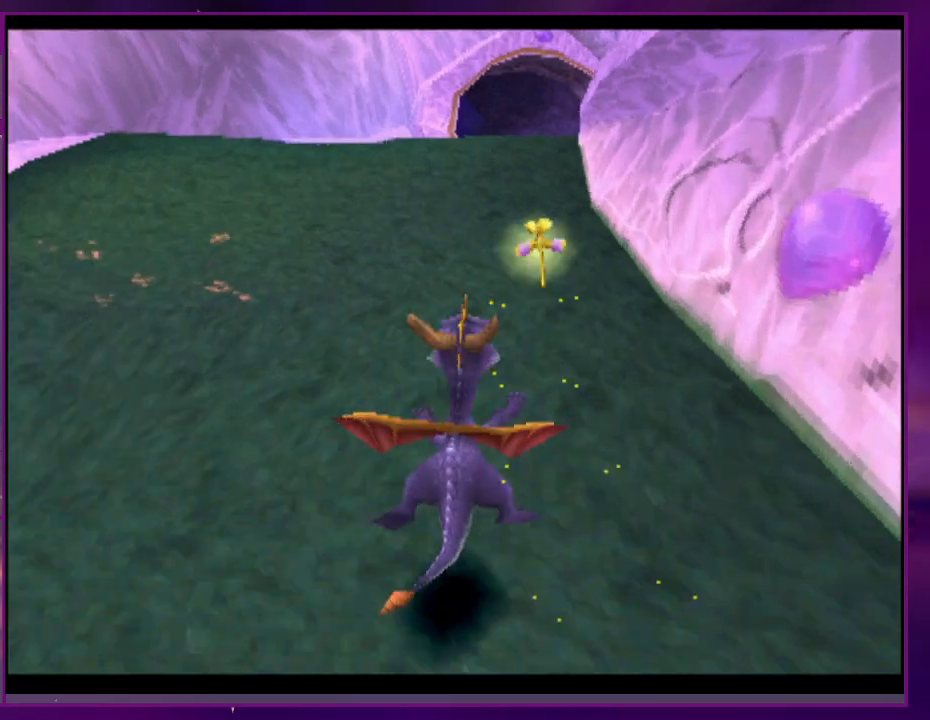
{"buttons": ["DPAD_UP"]}
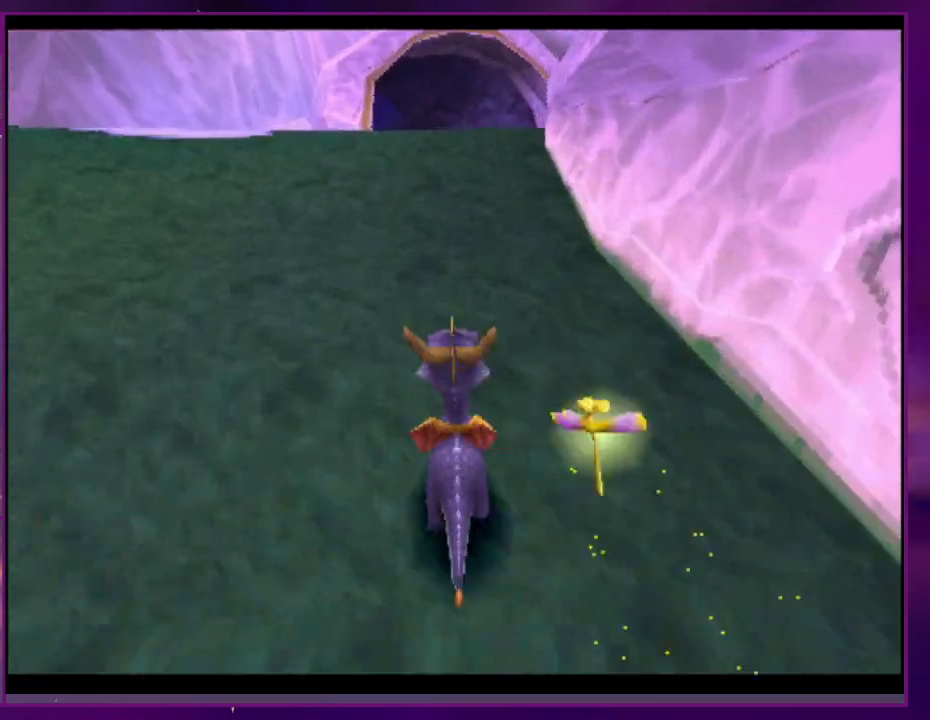
{"buttons": ["L2", "DPAD_UP", "DPAD_RIGHT"], "events": [[433, "L2", "down"], [500, "DPAD_RIGHT", "down"]]}
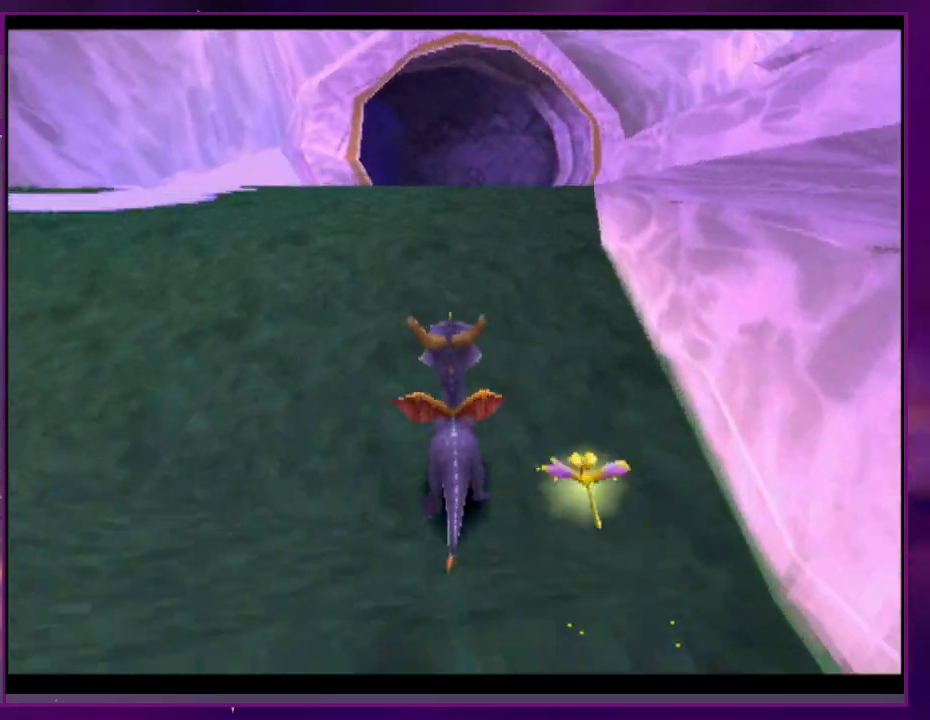
{"buttons": ["L2", "DPAD_RIGHT"], "events": [[200, "DPAD_UP", "up"]]}
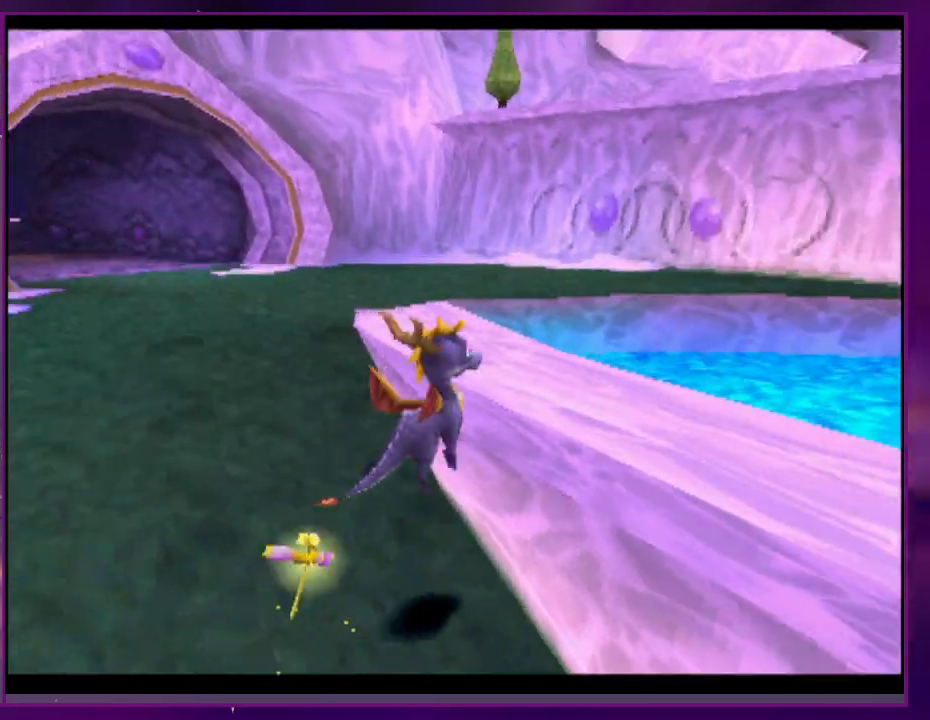
{"buttons": [], "events": [[300, "DPAD_RIGHT", "up"], [300, "DPAD_UP", "down"], [333, "L2", "up"], [367, "DPAD_UP", "up"]]}
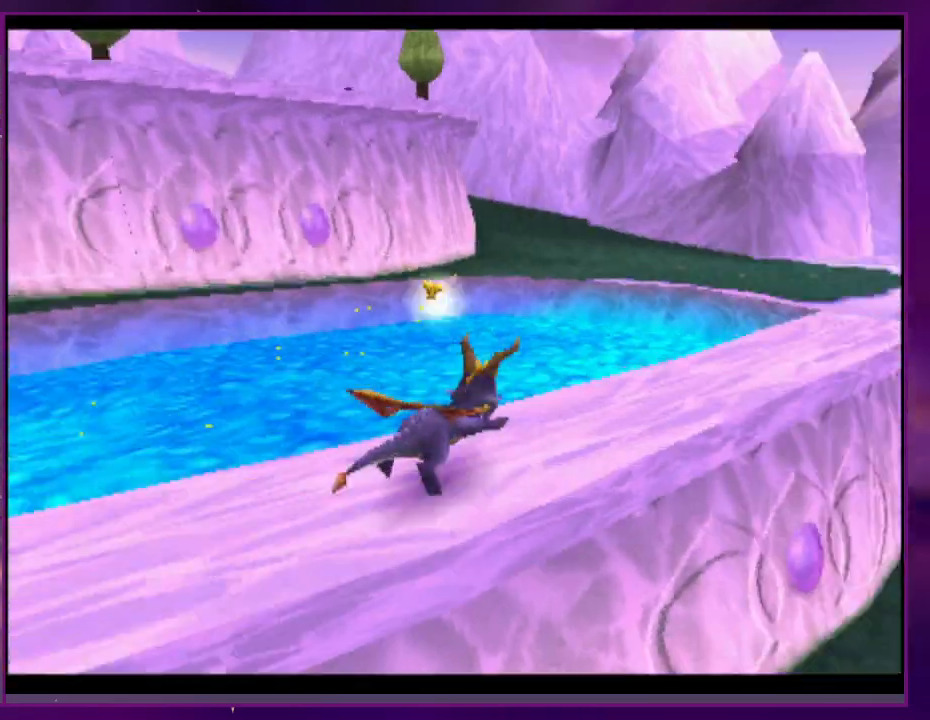
{"buttons": [], "events": [[33, "DPAD_RIGHT", "down"], [367, "DPAD_RIGHT", "up"]]}
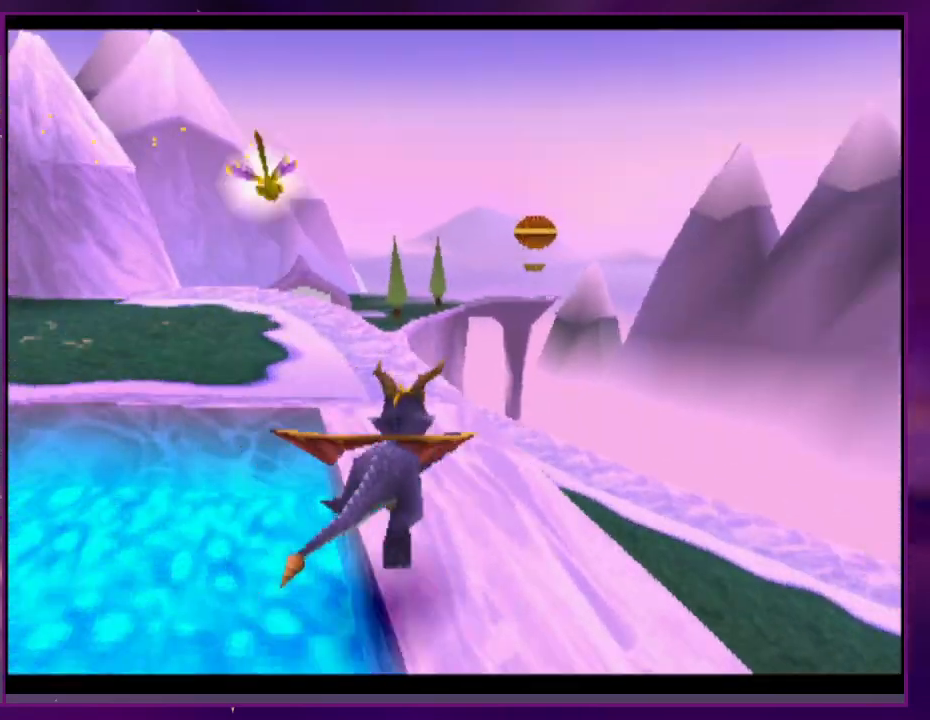
{"buttons": [], "events": []}
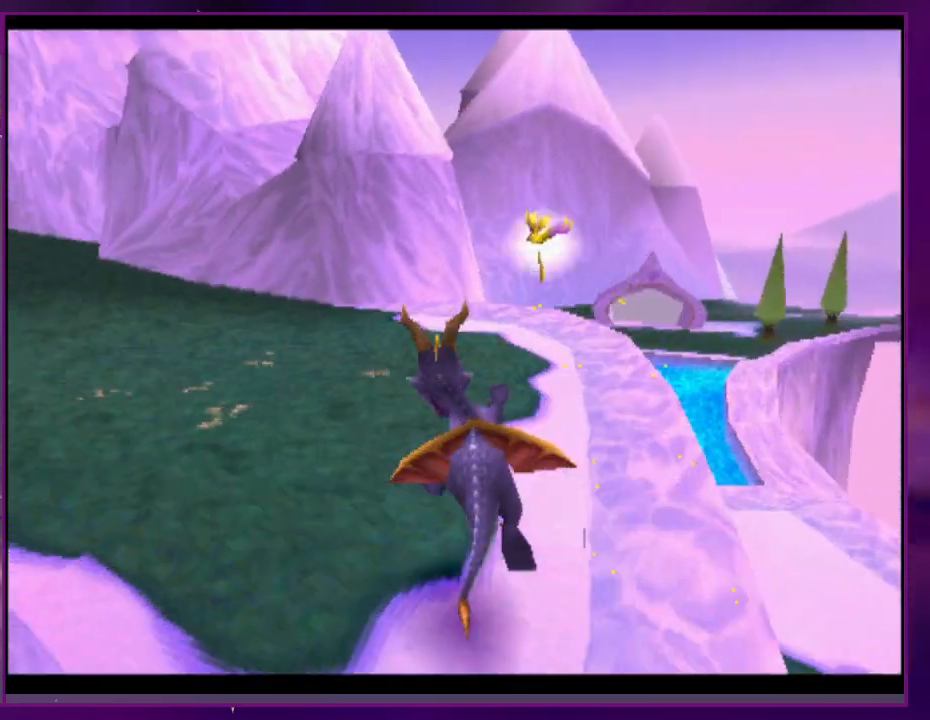
{"buttons": [], "events": []}
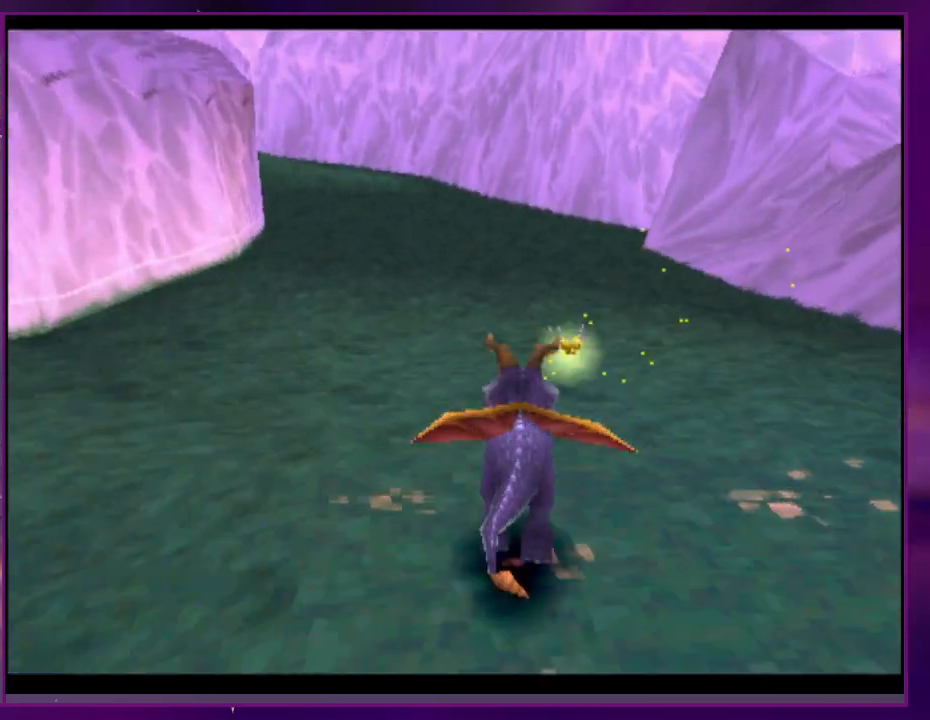
{"buttons": [], "events": []}
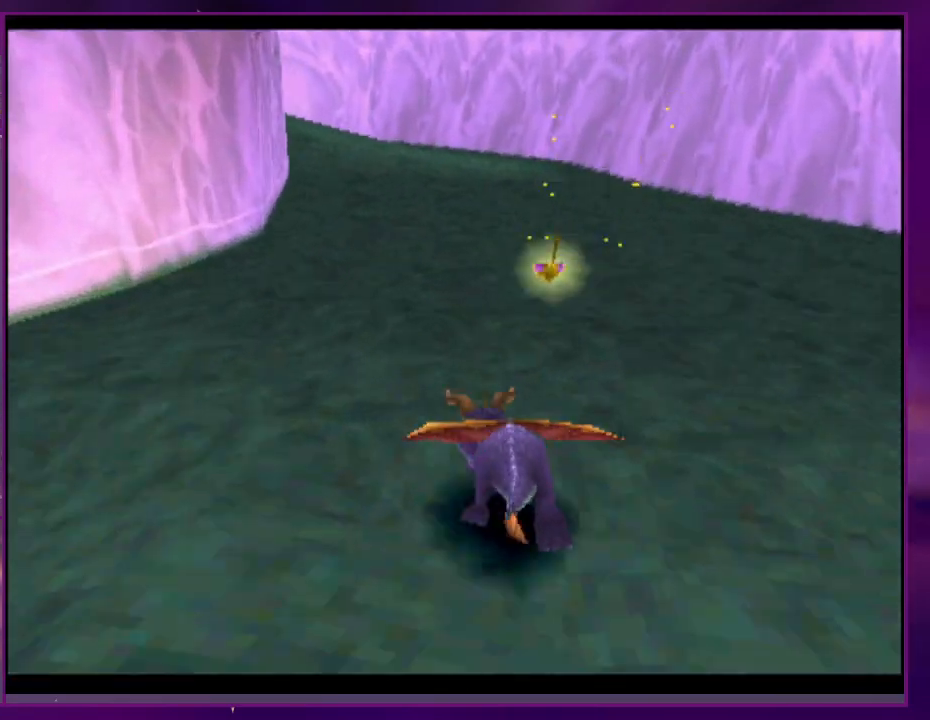
{"buttons": [], "events": []}
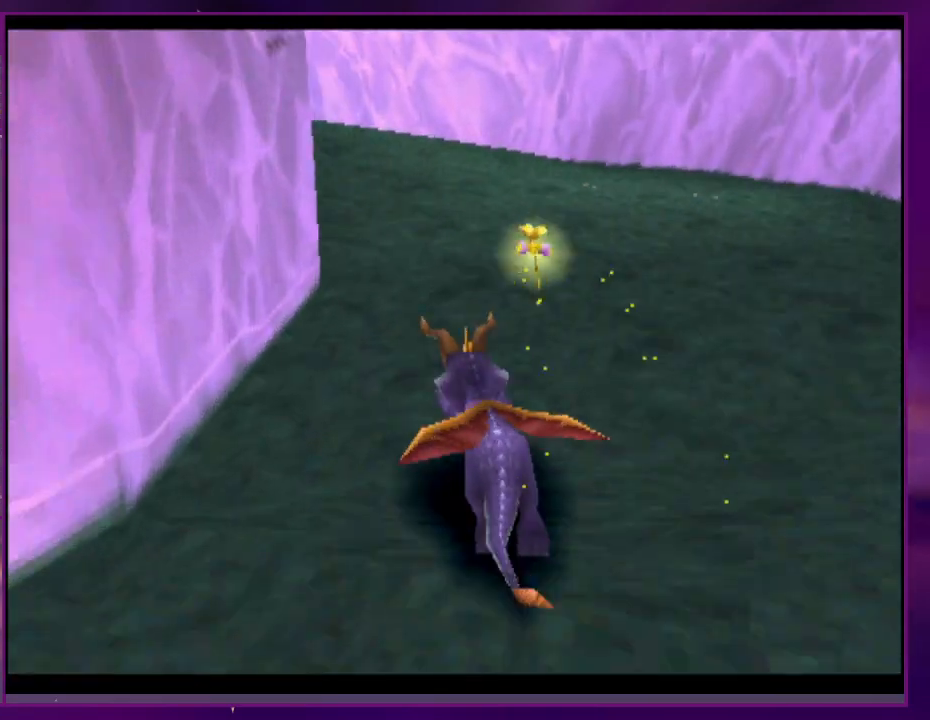
{"buttons": [], "events": []}
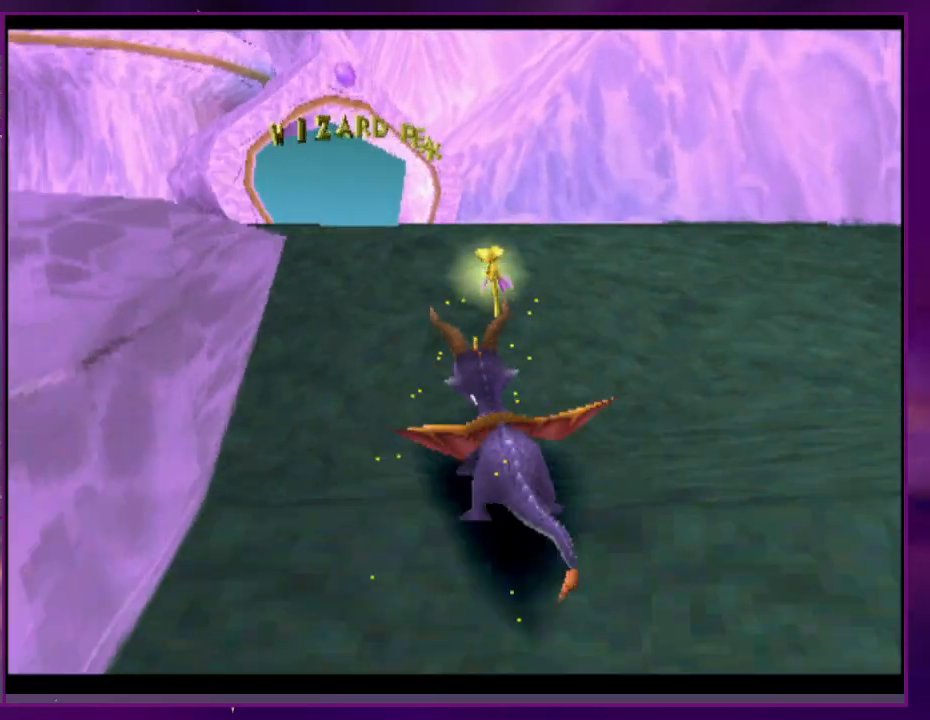
{"buttons": [], "events": []}
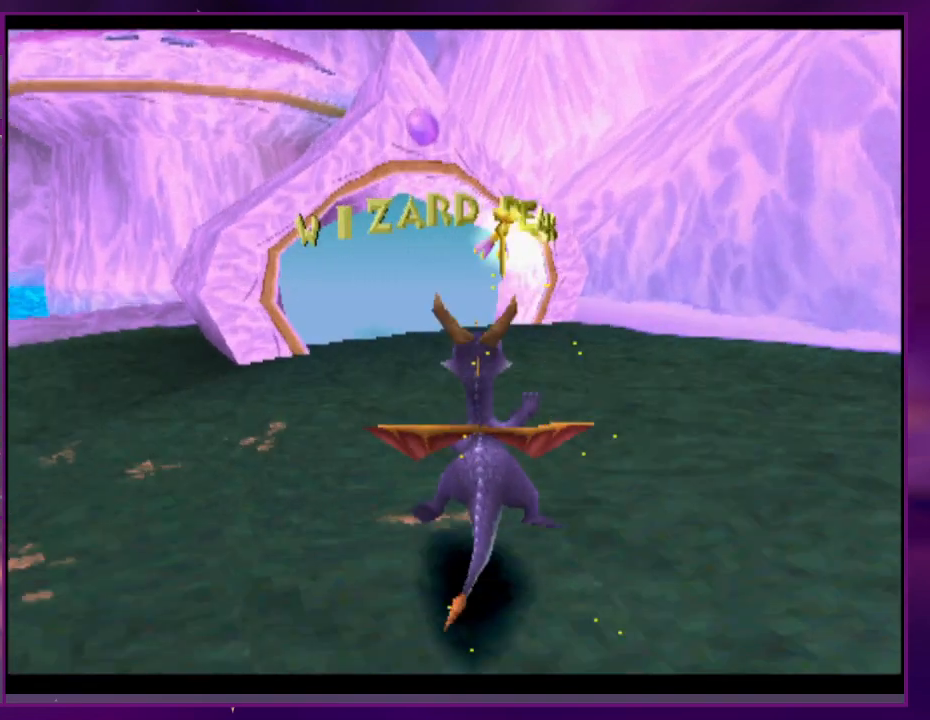
{"buttons": ["DPAD_UP"], "events": [[500, "DPAD_UP", "down"]]}
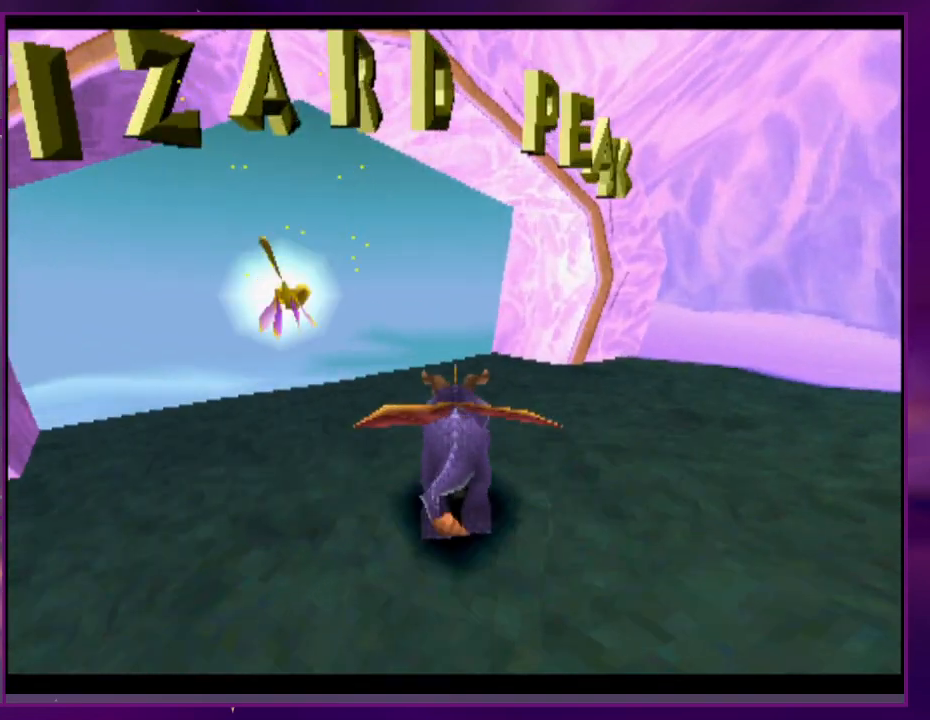
{"buttons": ["CIRCLE"], "events": [[200, "DPAD_UP", "up"], [467, "CIRCLE", "down"]]}
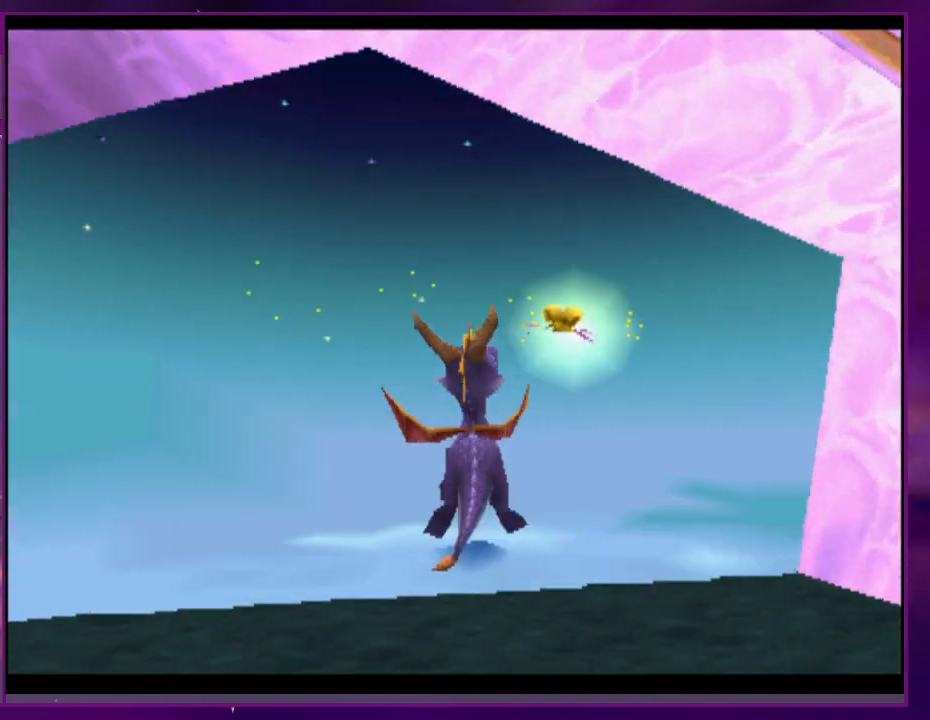
{"buttons": [], "events": [[133, "CIRCLE", "up"]]}
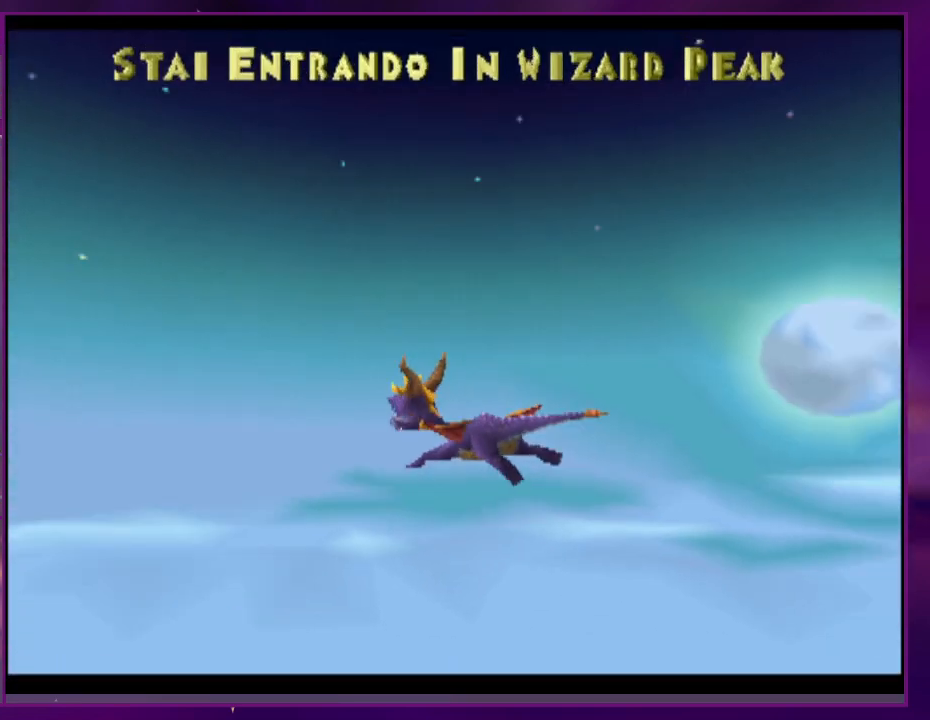
{"buttons": [], "events": []}
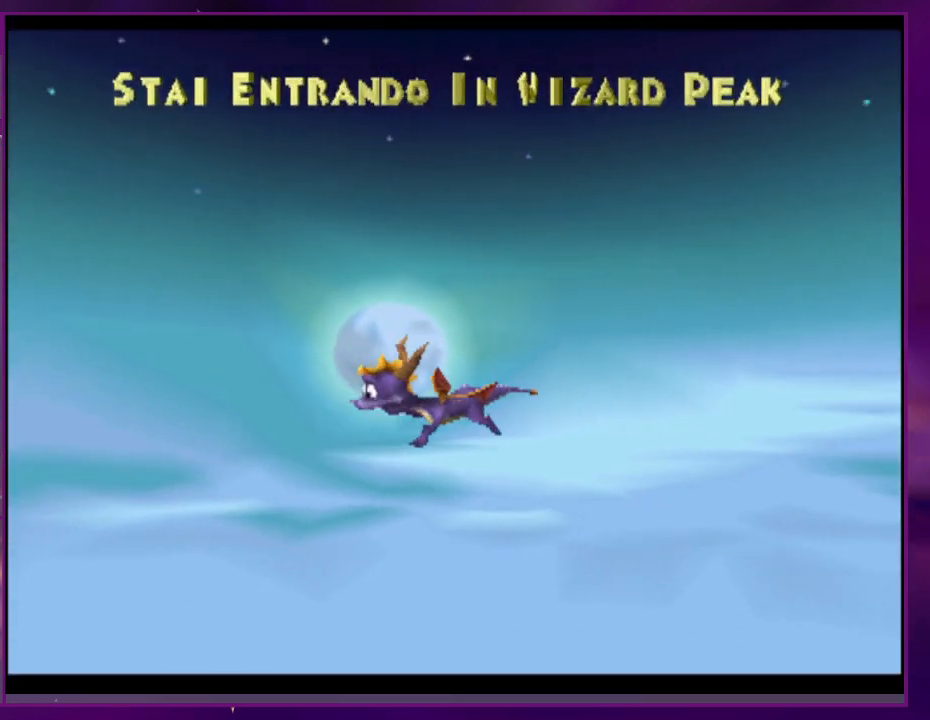
{"buttons": [], "events": []}
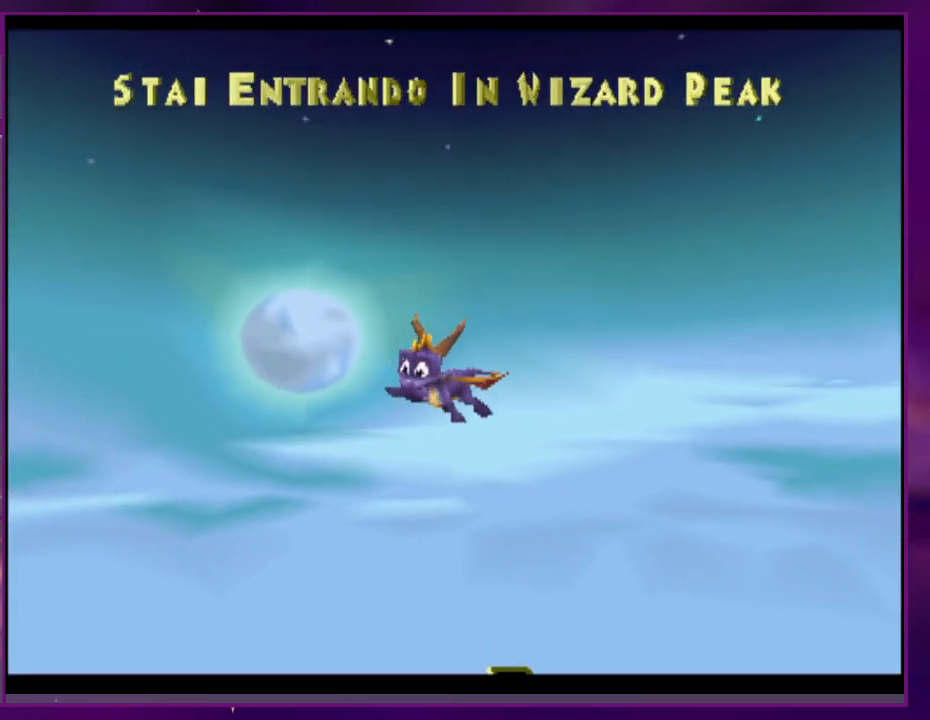
{"buttons": [], "events": []}
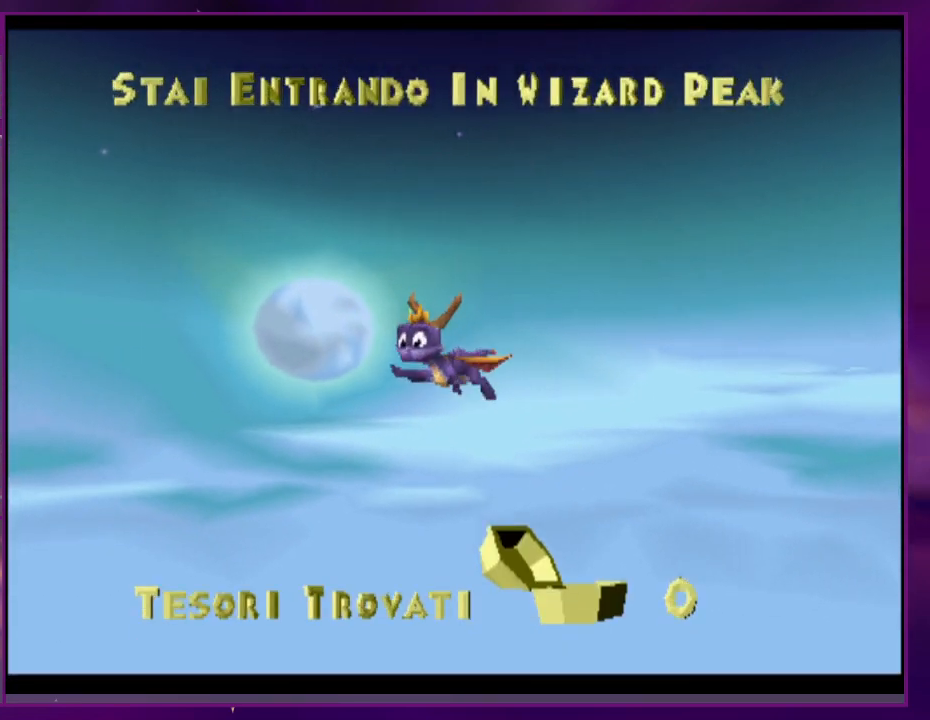
{"buttons": [], "events": []}
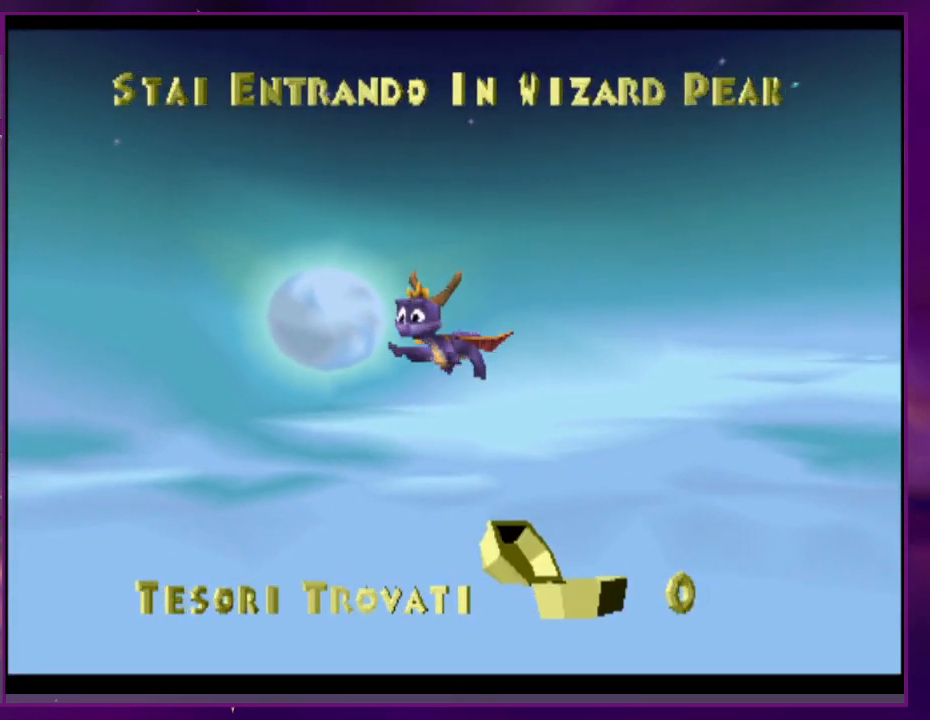
{"buttons": [], "events": []}
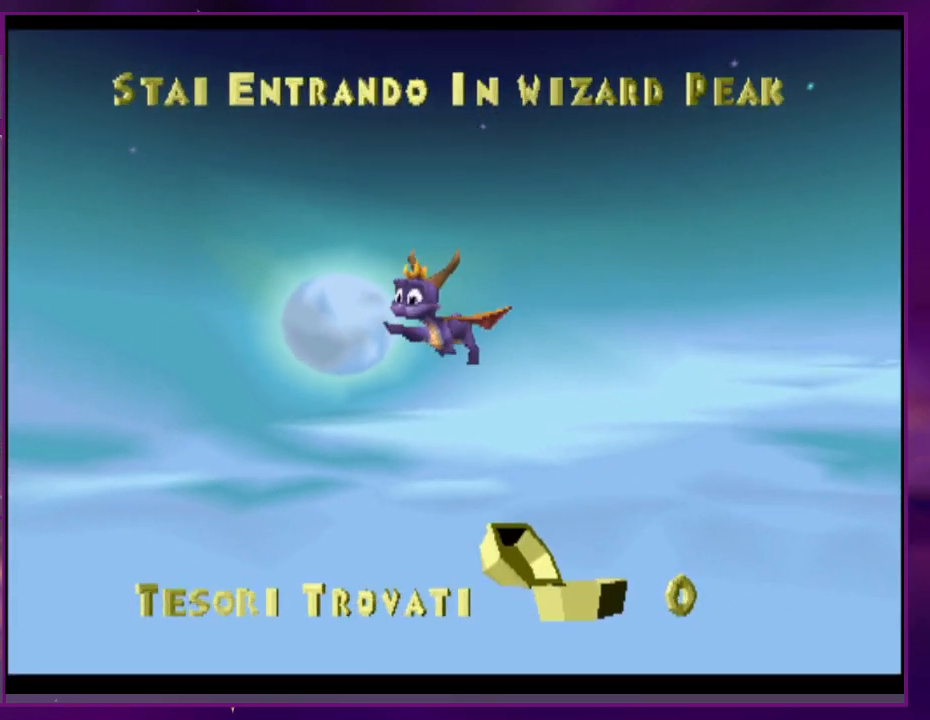
{"buttons": [], "events": []}
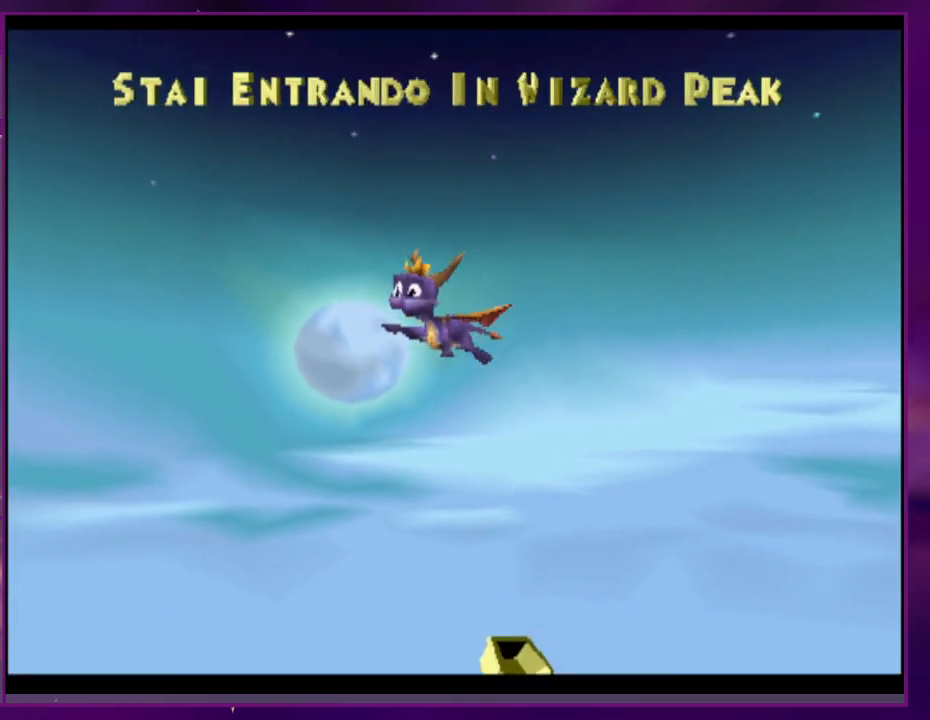
{"buttons": [], "events": []}